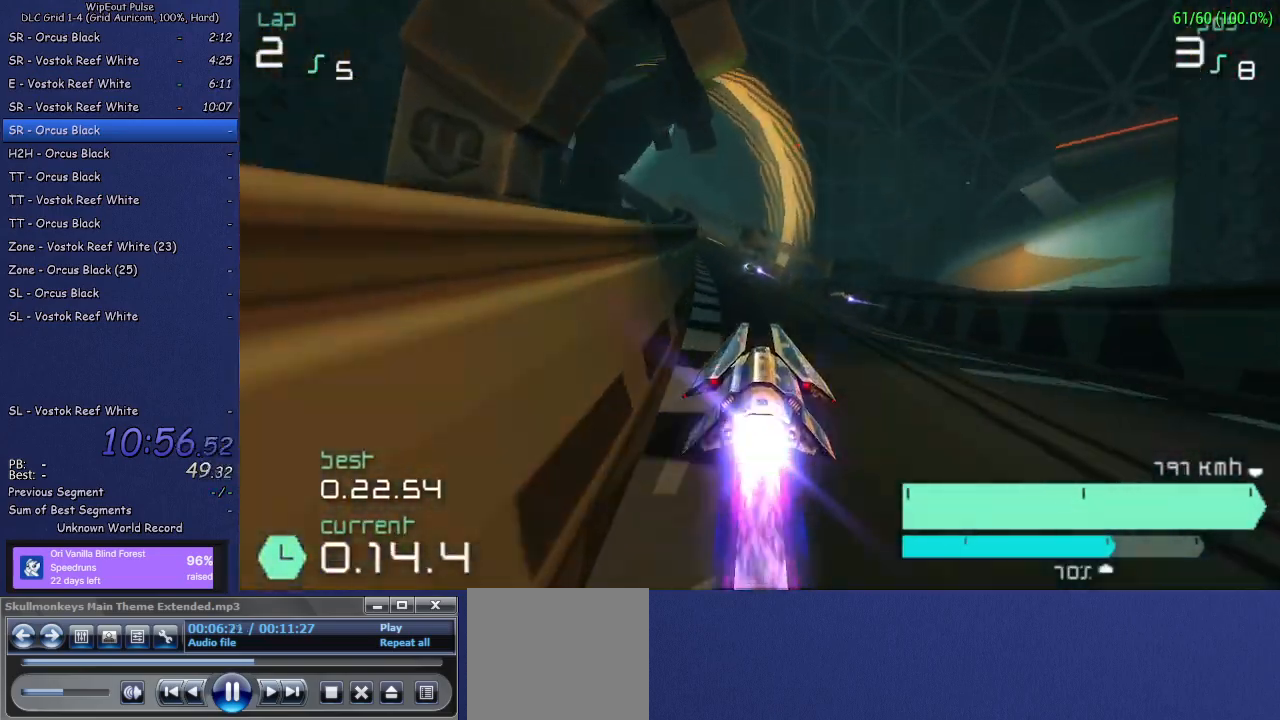
Gameplay with a controller (PlayStation layout); each line is a JSON object with the inputs held at the frame after it. "events" lists button and stick changes between this image and that frame as [ms after this image, input, new state], when the widget could be followed in between. Not read: L3.
{"buttons": ["R2"], "left_stick": "center", "right_stick": "center", "events": [[483, "left_stick", "center"]]}
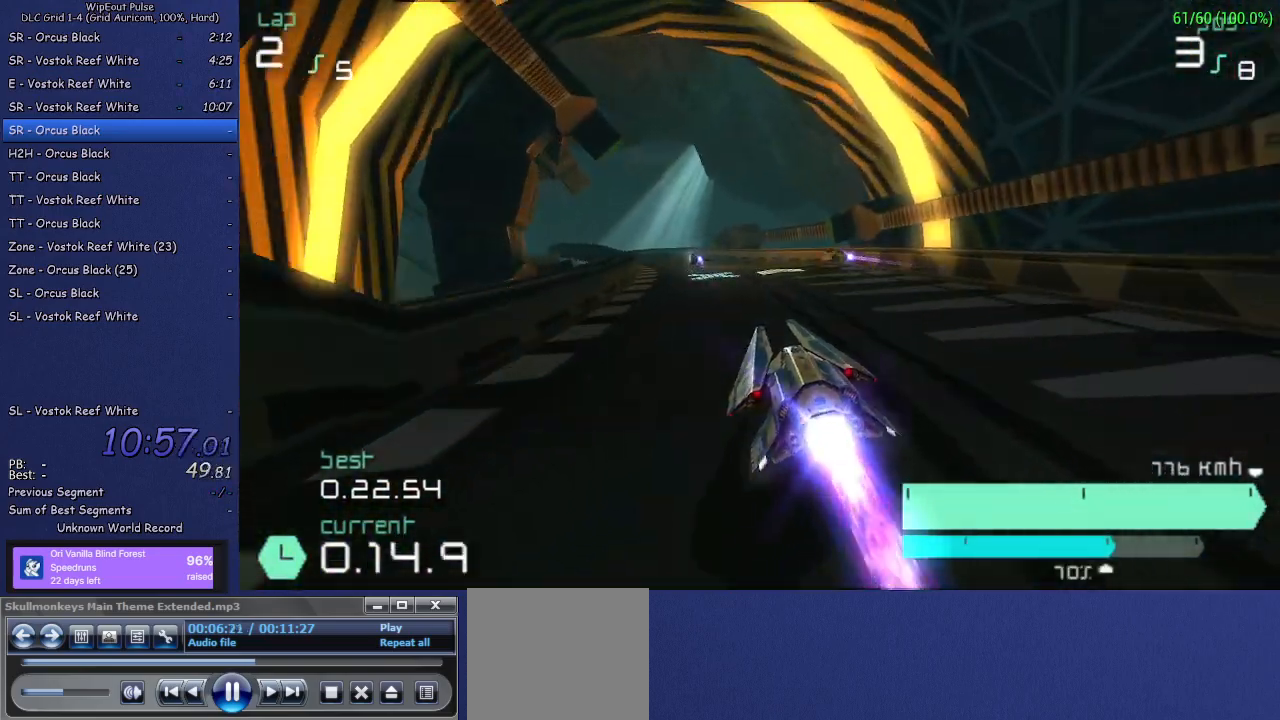
{"buttons": ["R2"], "left_stick": "center", "right_stick": "center", "events": [[100, "left_stick", "left"], [300, "left_stick", "center"]]}
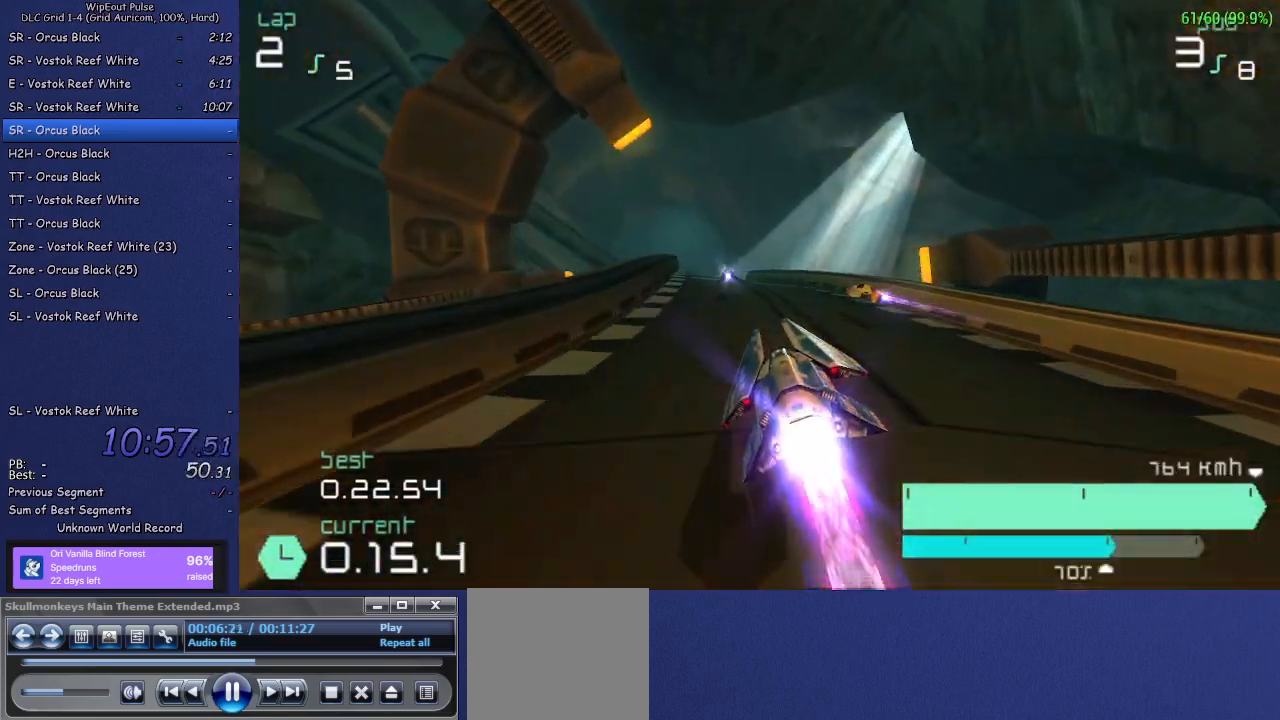
{"buttons": ["R2"], "left_stick": "down-right", "right_stick": "center", "events": [[167, "left_stick", "left"], [233, "left_stick", "center"], [350, "left_stick", "down-left"], [483, "left_stick", "down-right"]]}
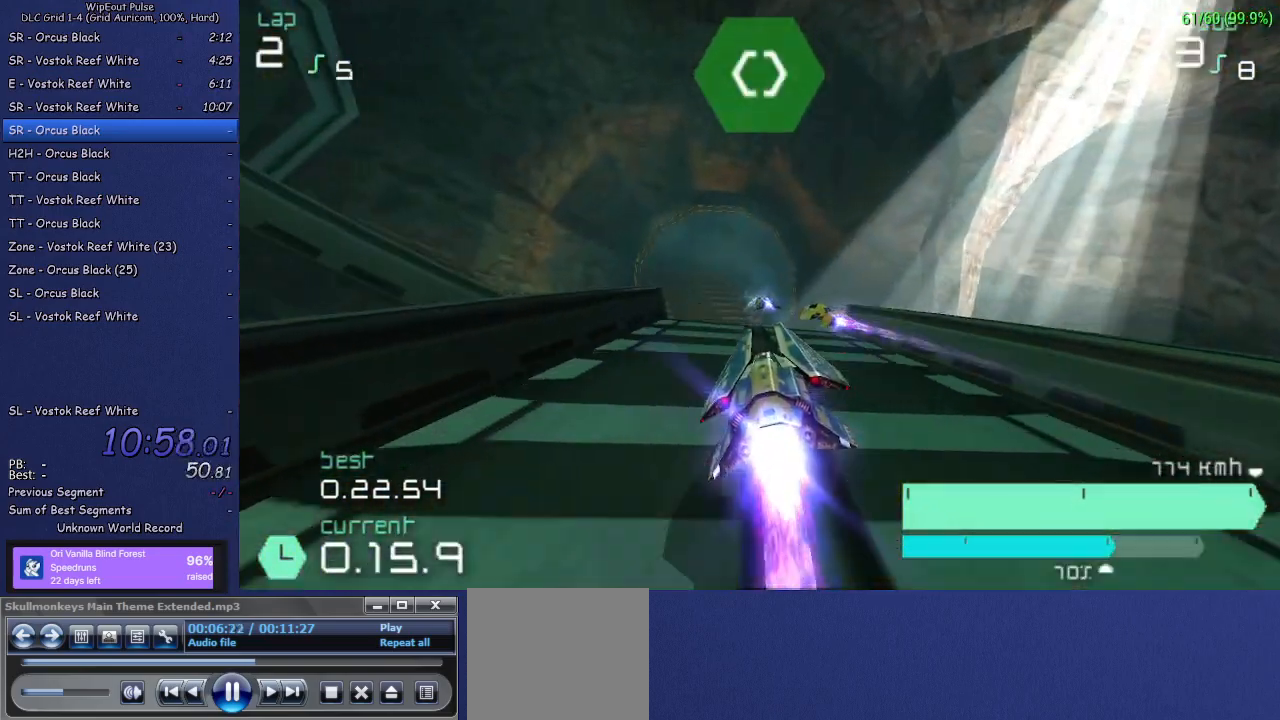
{"buttons": ["R2"], "left_stick": "down-left", "right_stick": "center", "events": [[100, "left_stick", "left"], [200, "left_stick", "up-right"], [267, "left_stick", "down"], [367, "left_stick", "right"], [433, "left_stick", "down-left"]]}
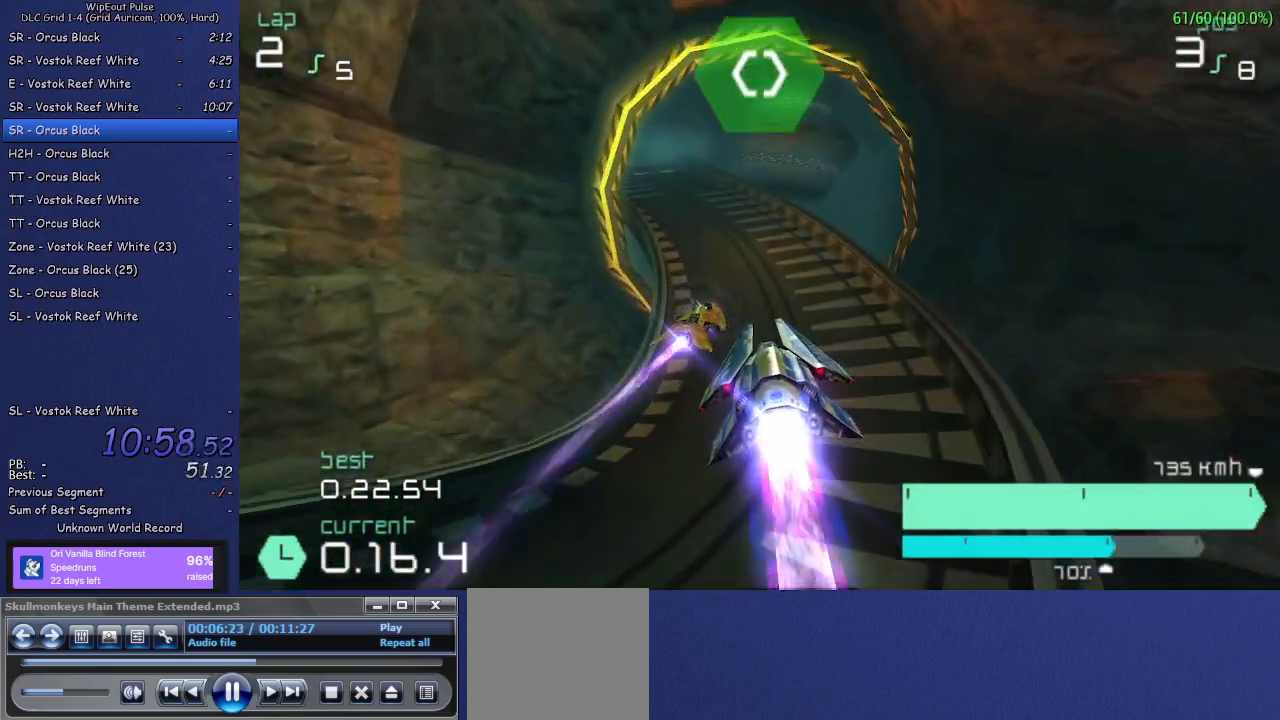
{"buttons": ["R2"], "left_stick": "center", "right_stick": "center", "events": [[33, "left_stick", "right"], [83, "left_stick", "down-left"], [383, "left_stick", "center"]]}
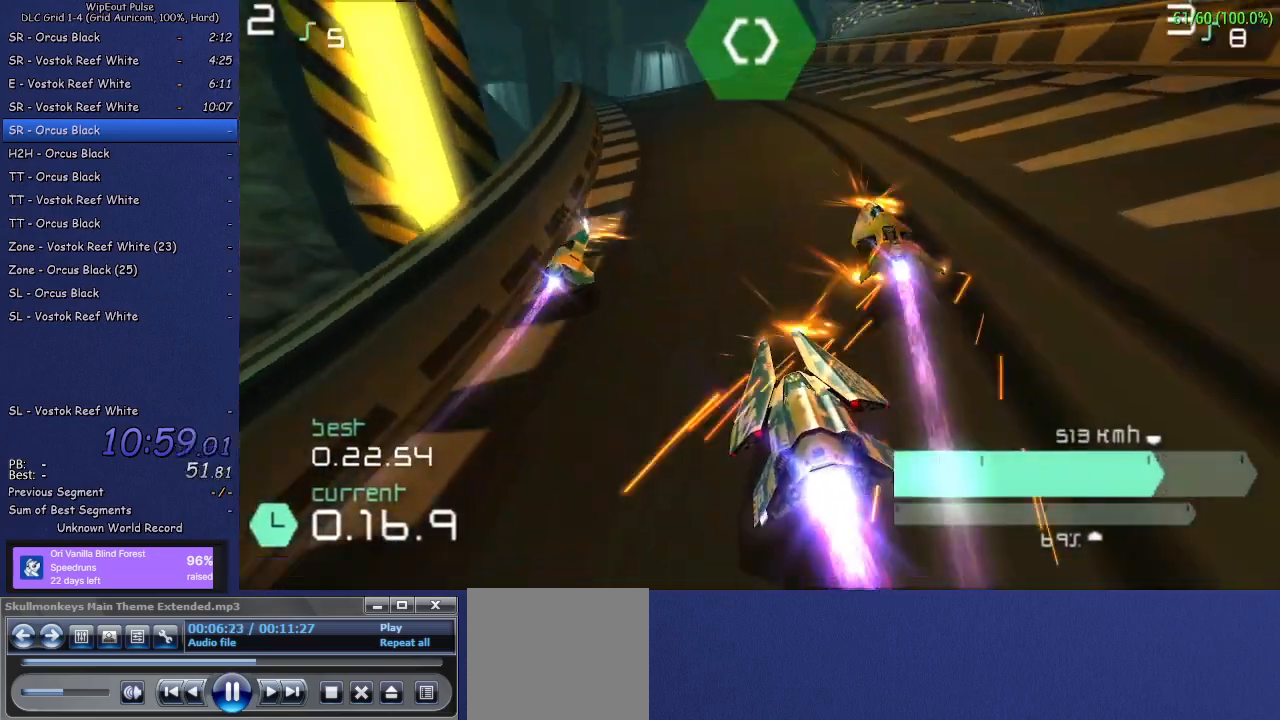
{"buttons": ["R2"], "left_stick": "center", "right_stick": "center", "events": [[300, "left_stick", "right"], [367, "SQUARE", "down"], [450, "left_stick", "center"], [483, "SQUARE", "up"]]}
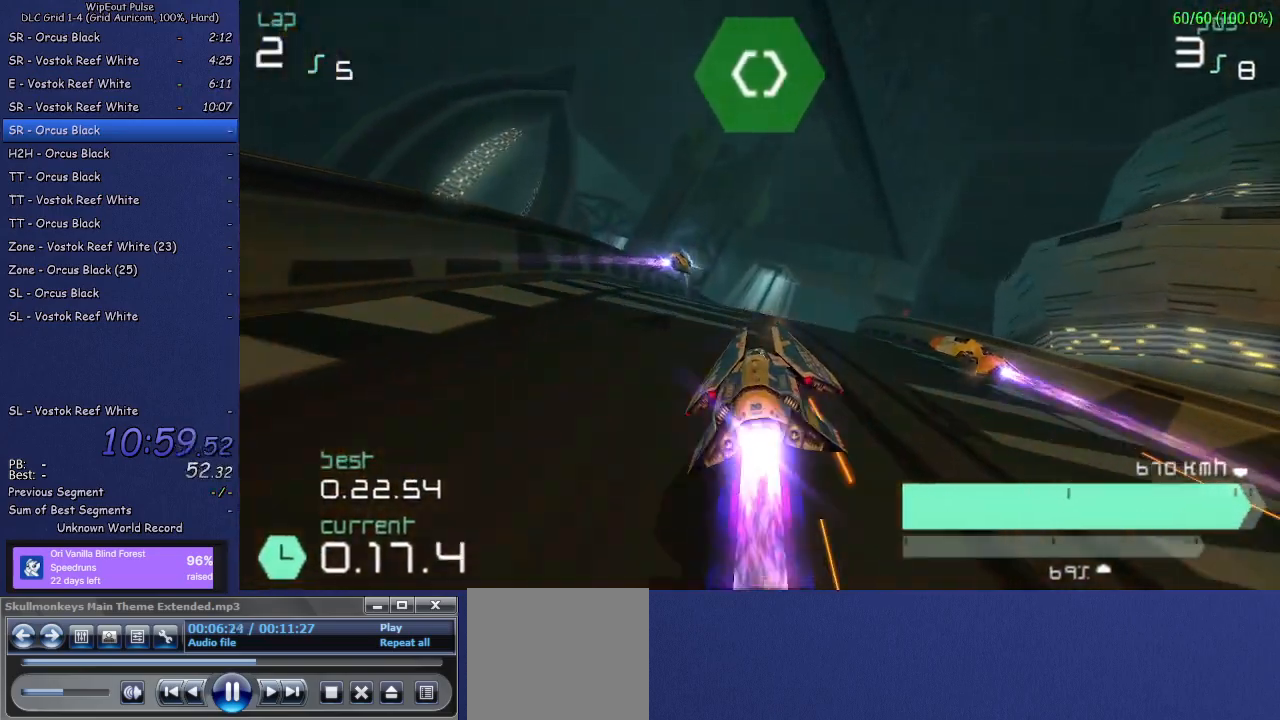
{"buttons": ["R2"], "left_stick": "up-right", "right_stick": "center", "events": [[217, "left_stick", "up-right"]]}
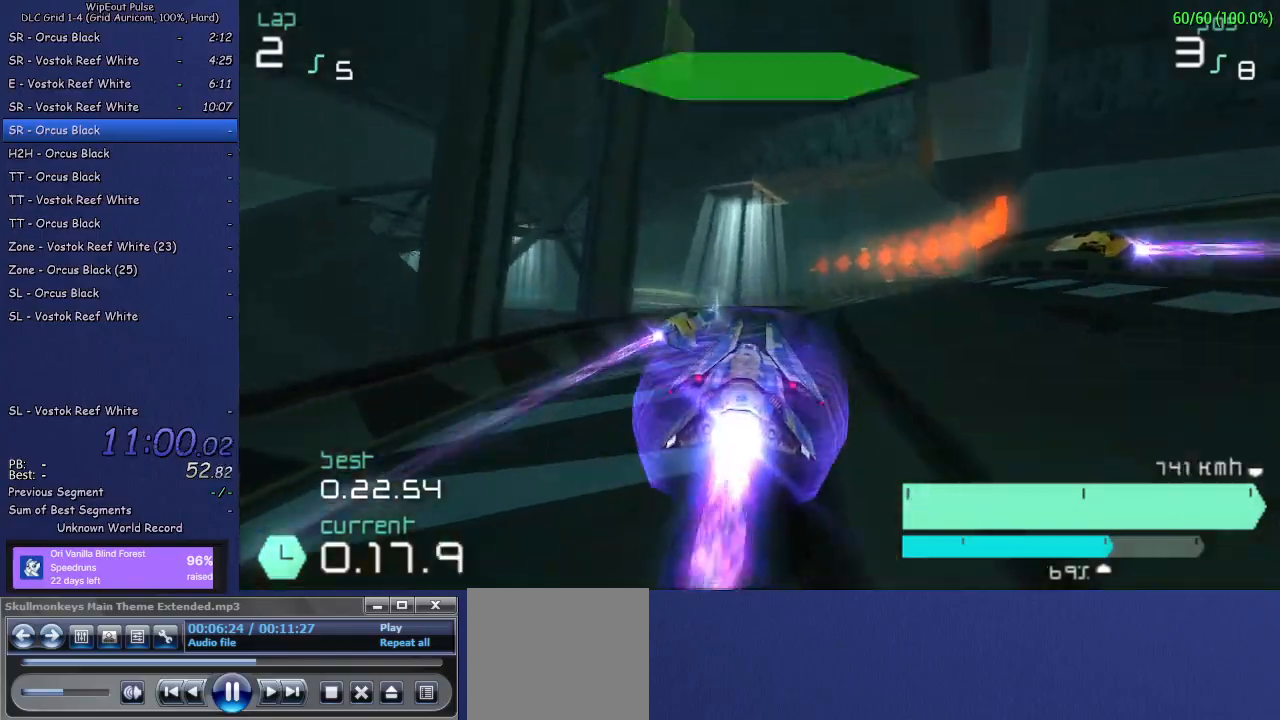
{"buttons": ["L1", "R2"], "left_stick": "left", "right_stick": "center", "events": [[67, "left_stick", "center"], [433, "left_stick", "left"], [467, "L1", "down"]]}
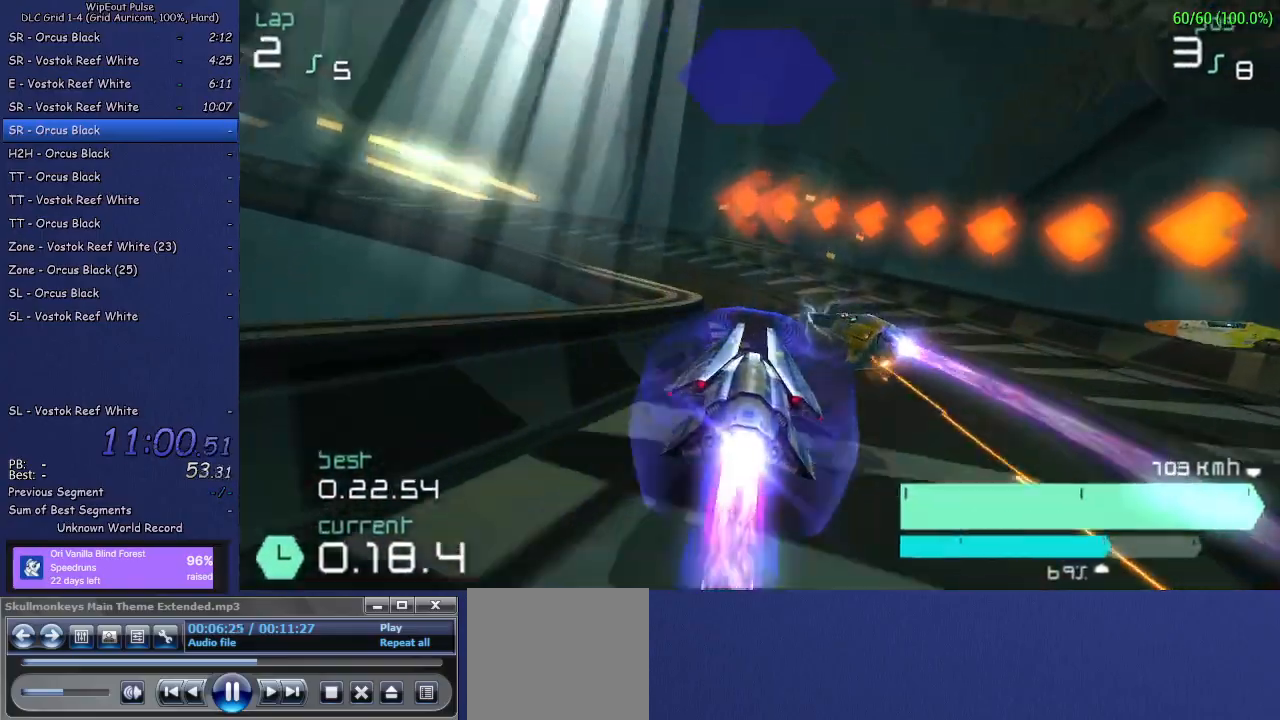
{"buttons": ["R2"], "left_stick": "center", "right_stick": "center", "events": [[483, "L1", "up"], [500, "left_stick", "center"]]}
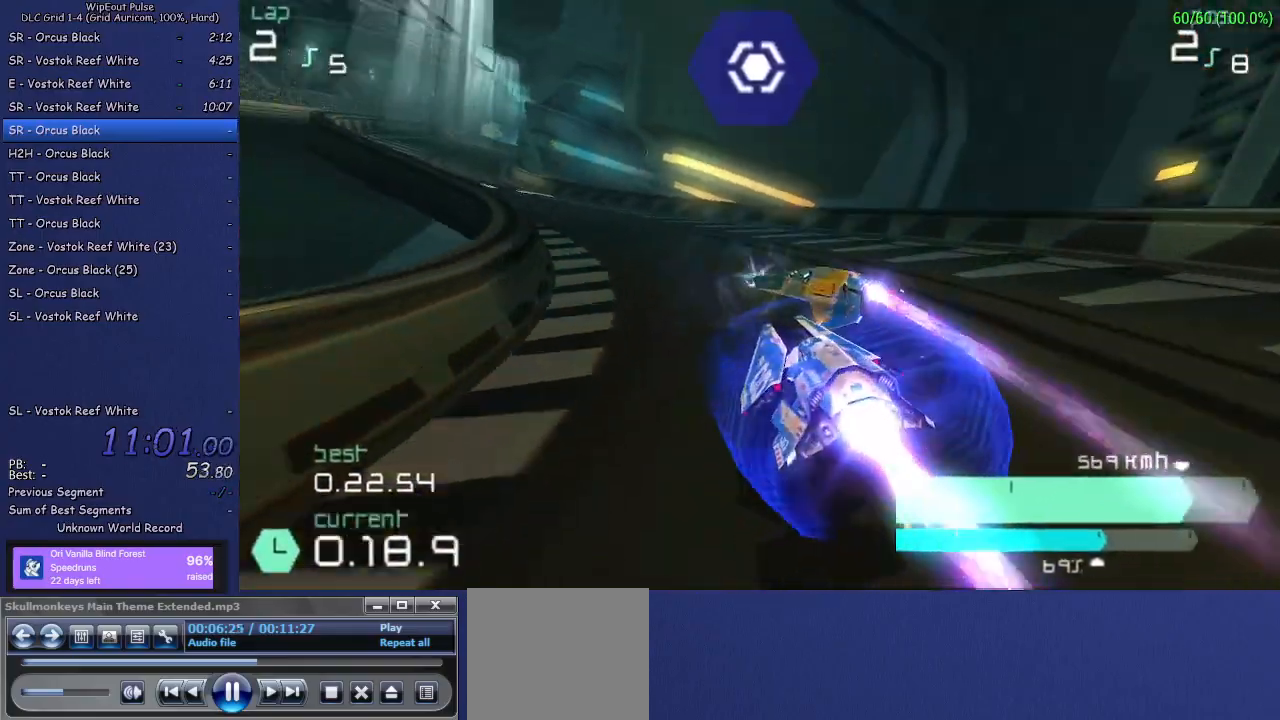
{"buttons": ["R2"], "left_stick": "up-right", "right_stick": "center", "events": [[483, "left_stick", "up-right"]]}
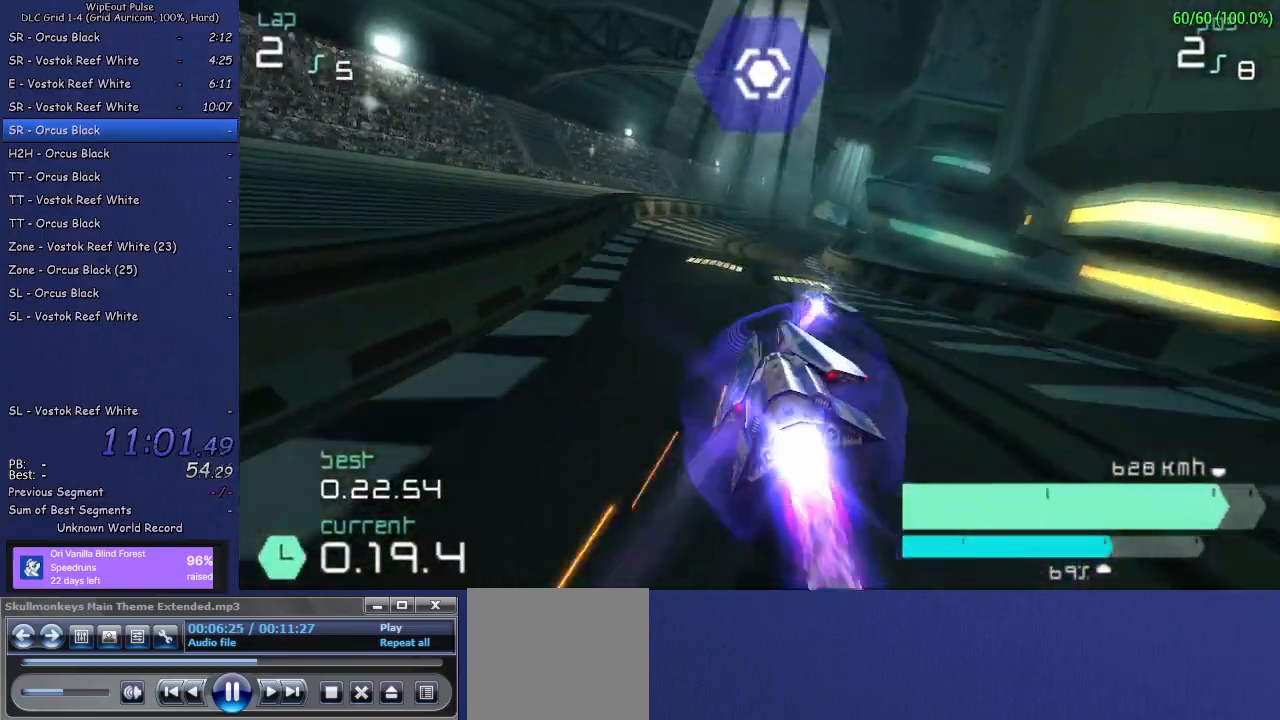
{"buttons": ["R2"], "left_stick": "up-right", "right_stick": "center", "events": [[67, "left_stick", "center"], [200, "left_stick", "up-right"]]}
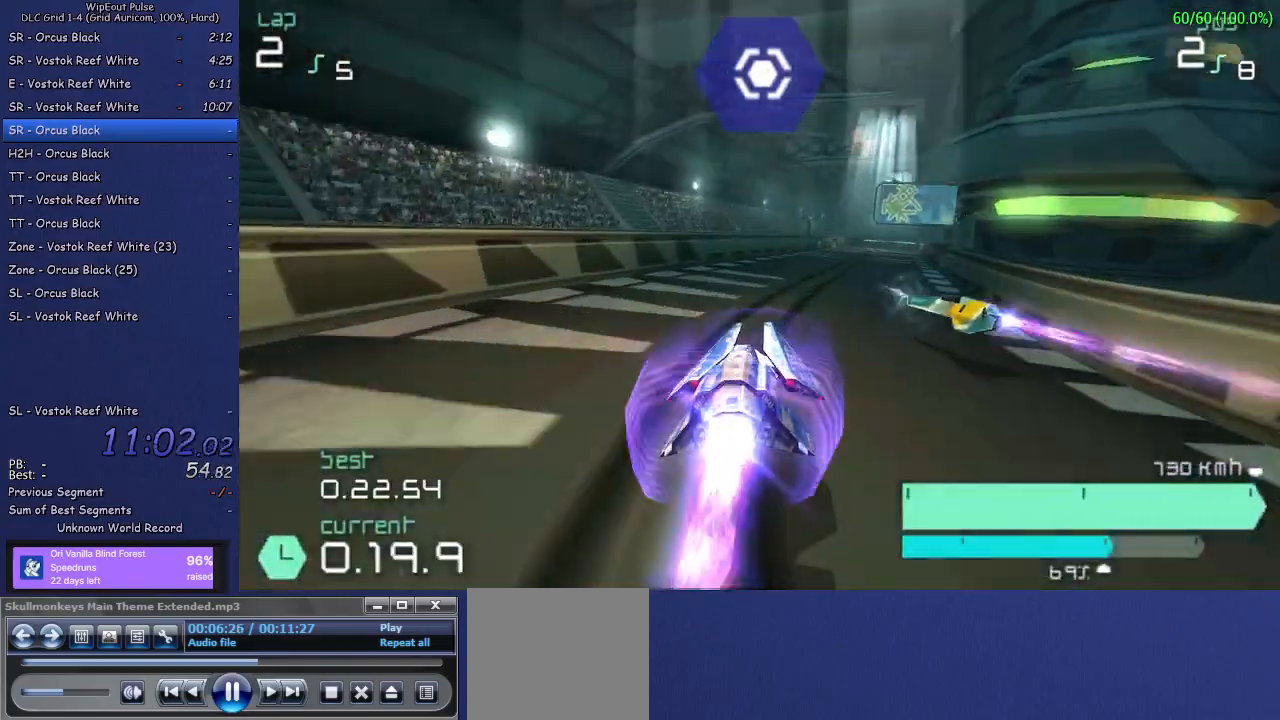
{"buttons": ["R2"], "left_stick": "right", "right_stick": "center", "events": [[17, "left_stick", "center"], [283, "left_stick", "right"], [417, "left_stick", "center"], [500, "left_stick", "right"]]}
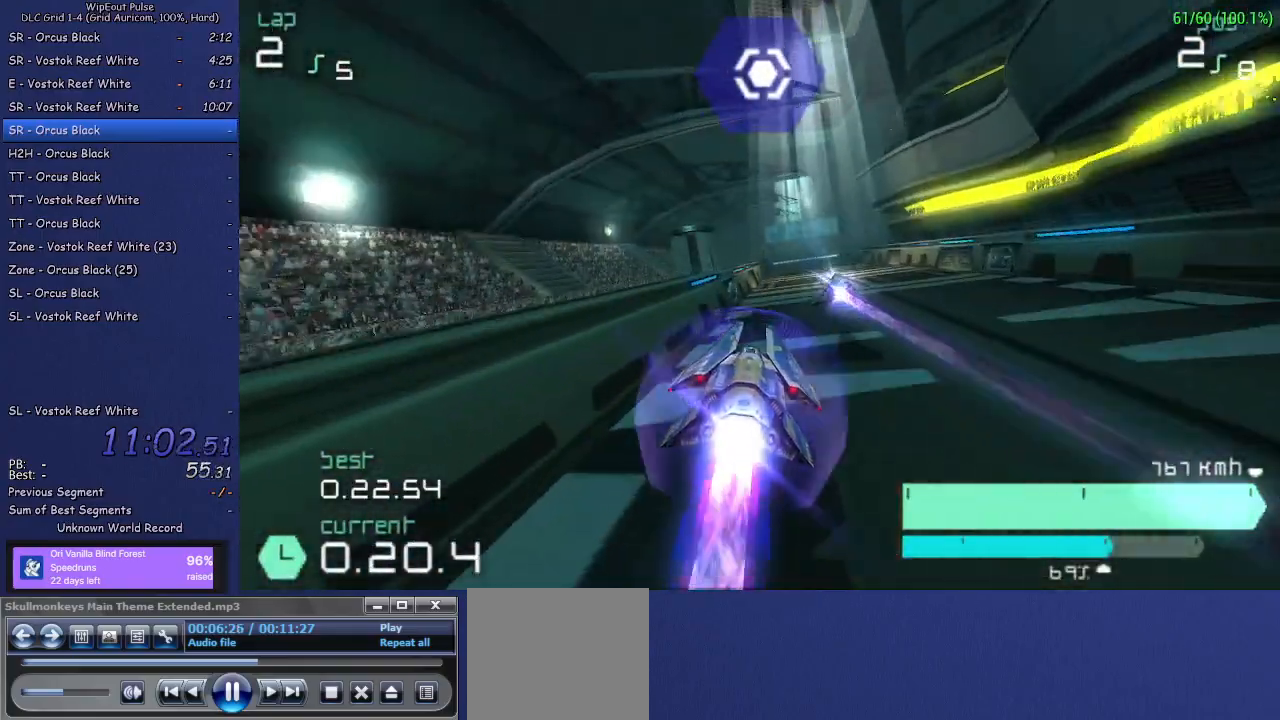
{"buttons": ["R2"], "left_stick": "center", "right_stick": "center", "events": [[150, "left_stick", "center"], [383, "left_stick", "left"], [483, "left_stick", "center"]]}
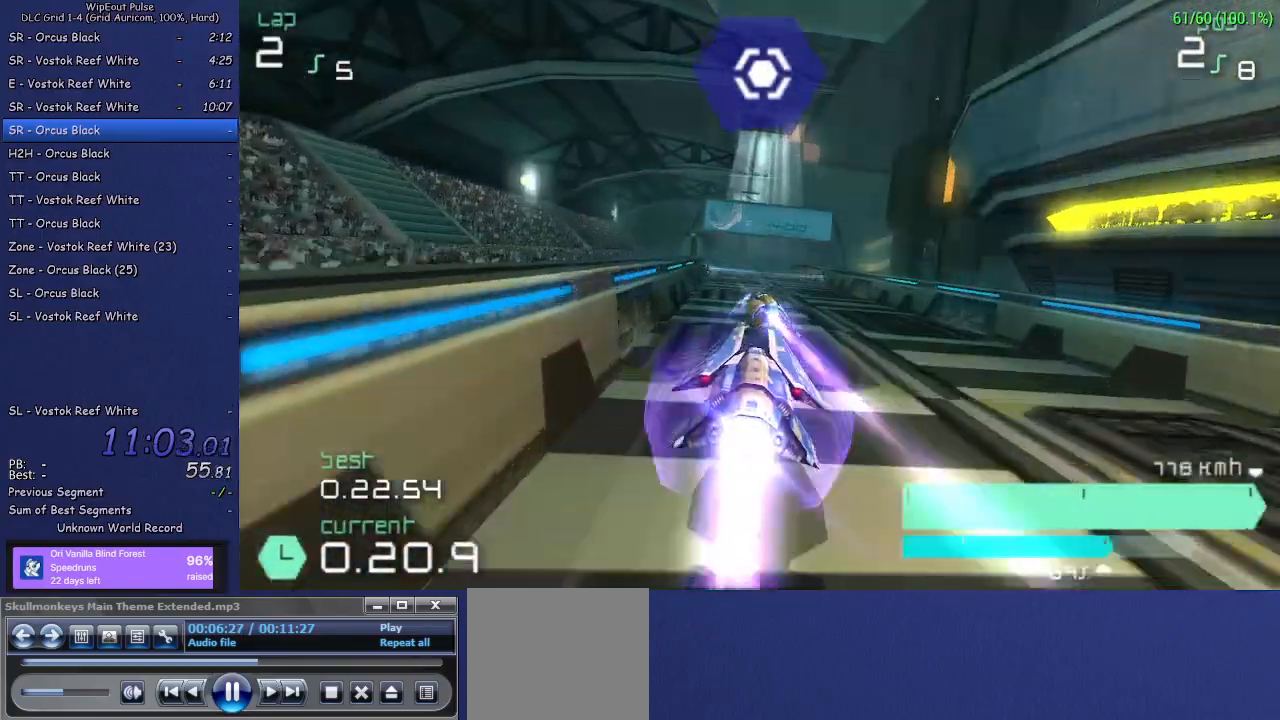
{"buttons": ["R2"], "left_stick": "center", "right_stick": "center", "events": [[350, "left_stick", "up-right"], [433, "left_stick", "center"]]}
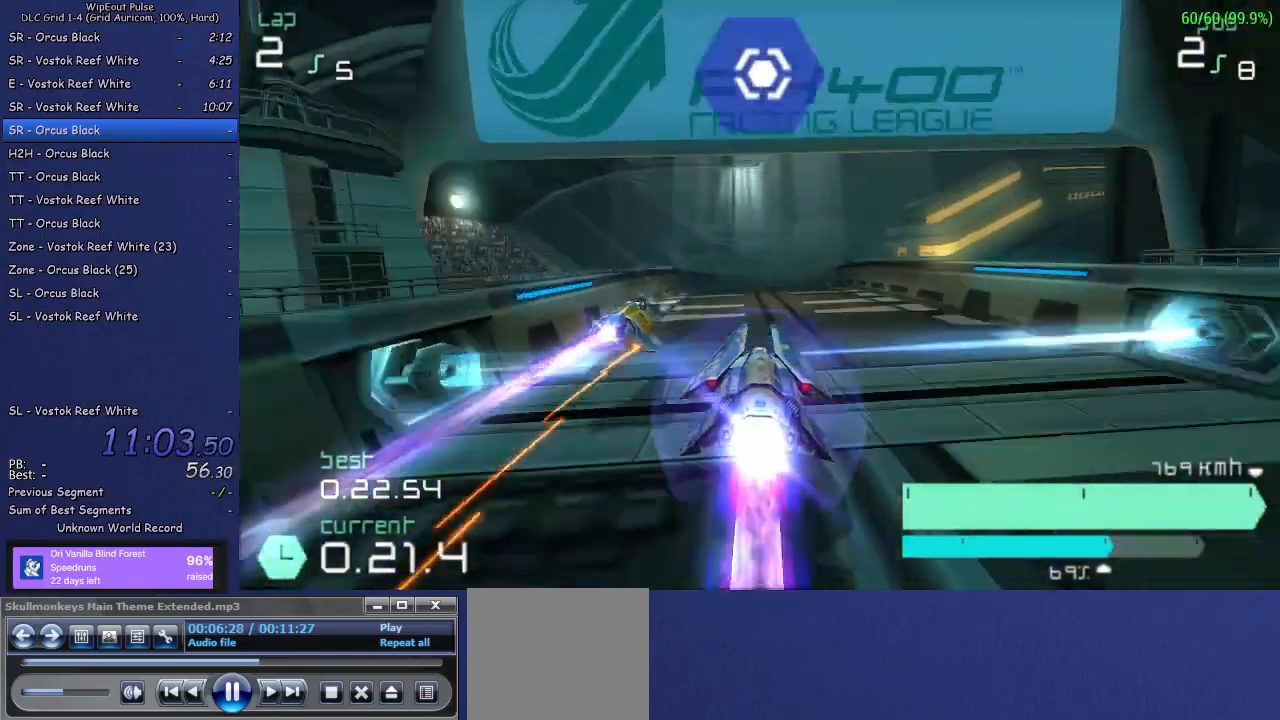
{"buttons": ["R2"], "left_stick": "center", "right_stick": "center", "events": [[83, "left_stick", "up-right"], [267, "left_stick", "center"]]}
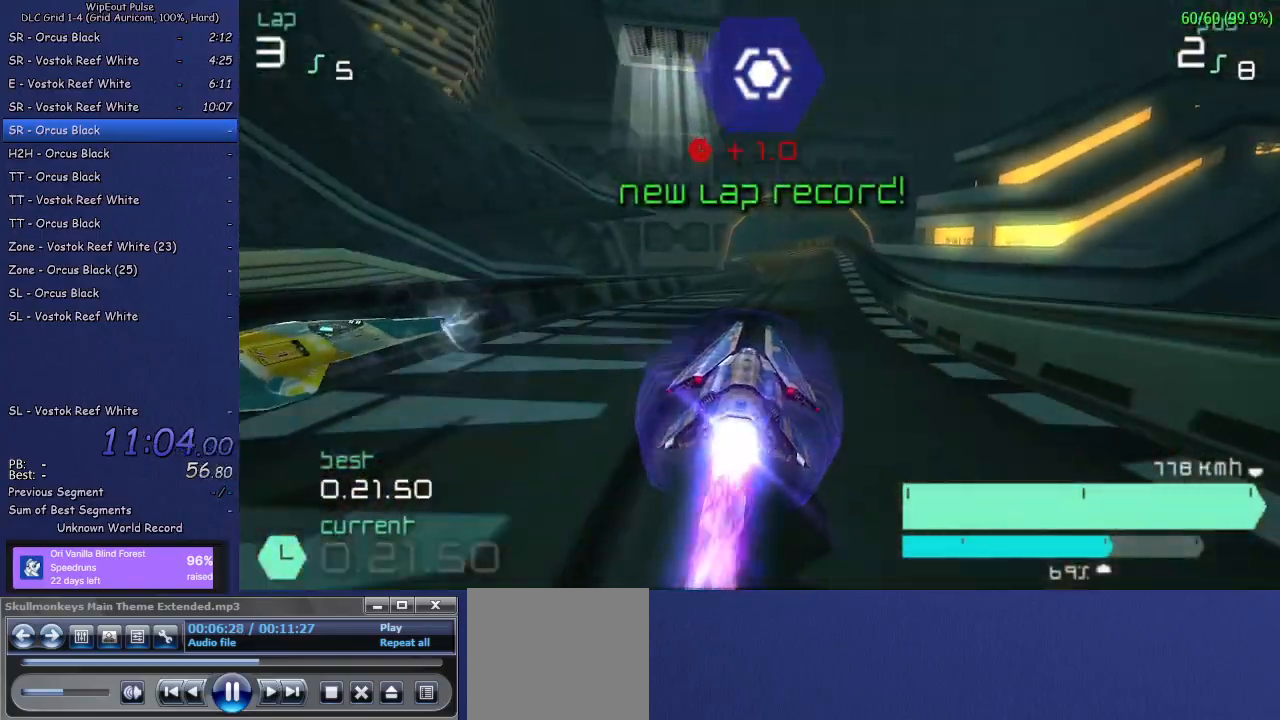
{"buttons": ["R2"], "left_stick": "left", "right_stick": "center", "events": [[417, "left_stick", "left"]]}
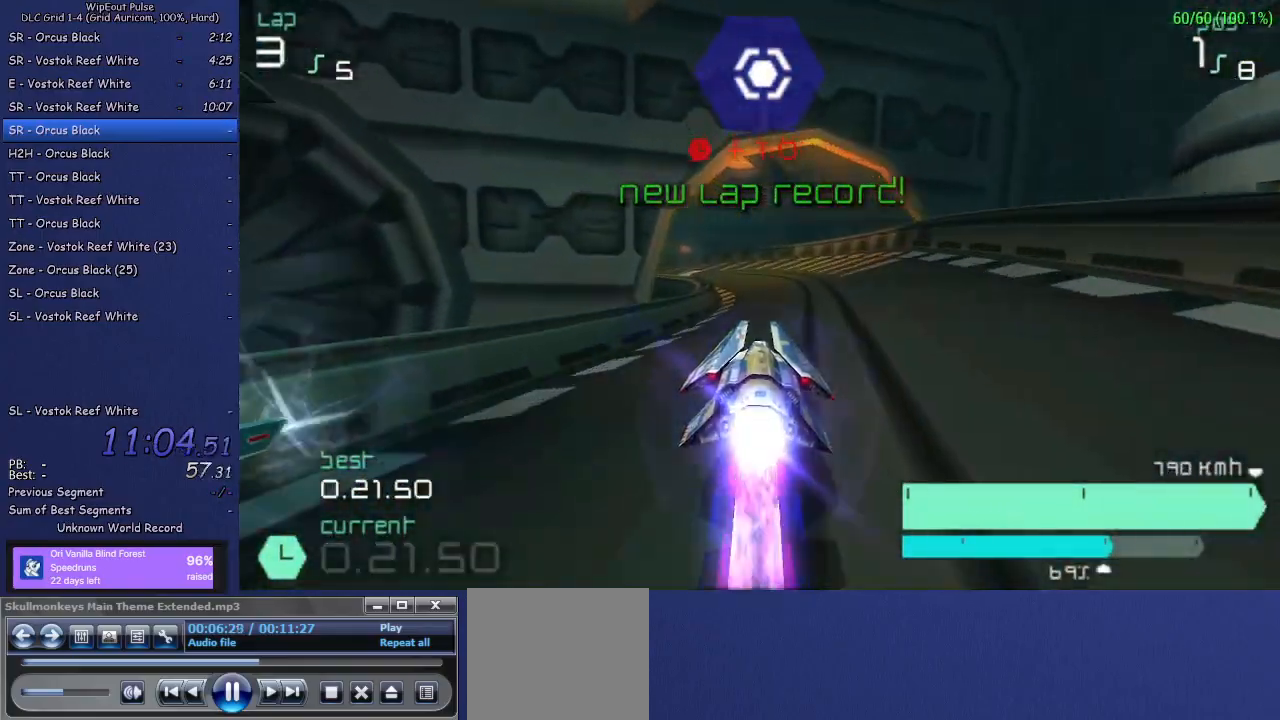
{"buttons": ["R2"], "left_stick": "left", "right_stick": "center", "events": [[100, "left_stick", "center"], [167, "left_stick", "left"], [367, "SQUARE", "down"], [483, "SQUARE", "up"]]}
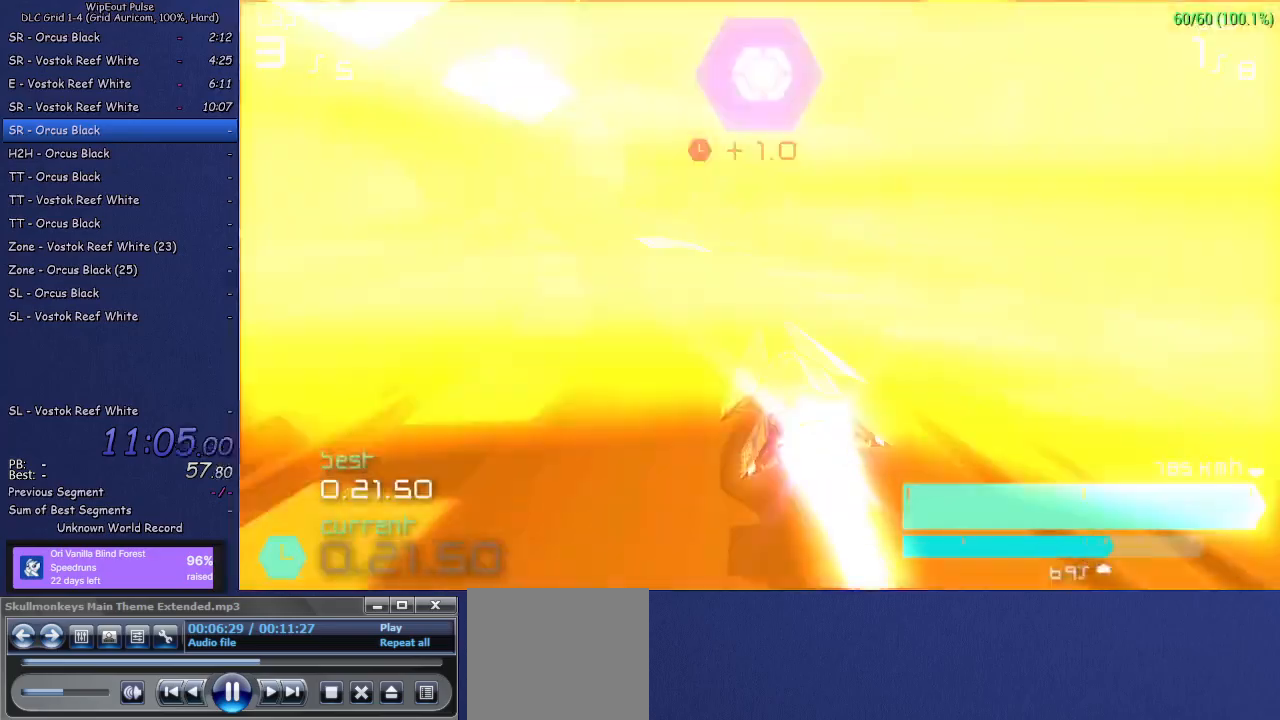
{"buttons": ["R2"], "left_stick": "up-right", "right_stick": "center", "events": [[17, "L1", "down"], [117, "L1", "up"], [200, "left_stick", "center"], [267, "left_stick", "left"], [400, "left_stick", "center"], [500, "left_stick", "up-right"]]}
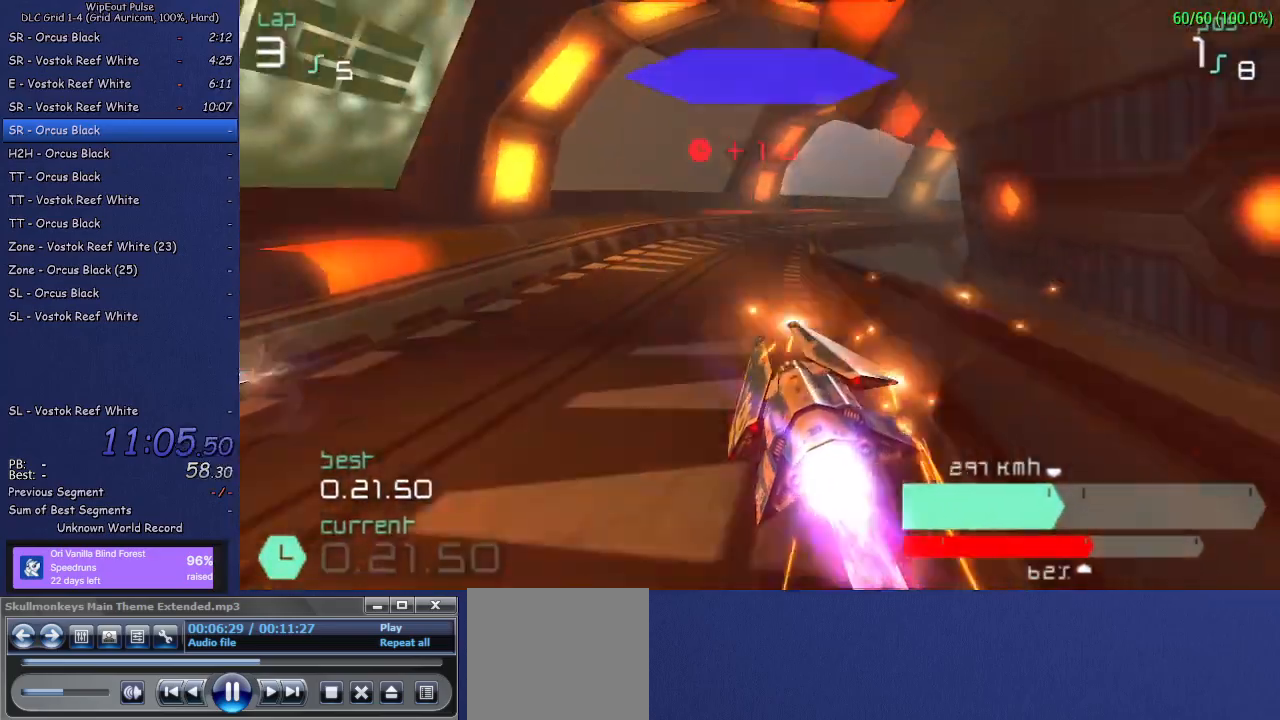
{"buttons": ["R1", "R2"], "left_stick": "up-right", "right_stick": "center", "events": [[150, "left_stick", "center"], [367, "left_stick", "up-right"], [500, "R1", "down"]]}
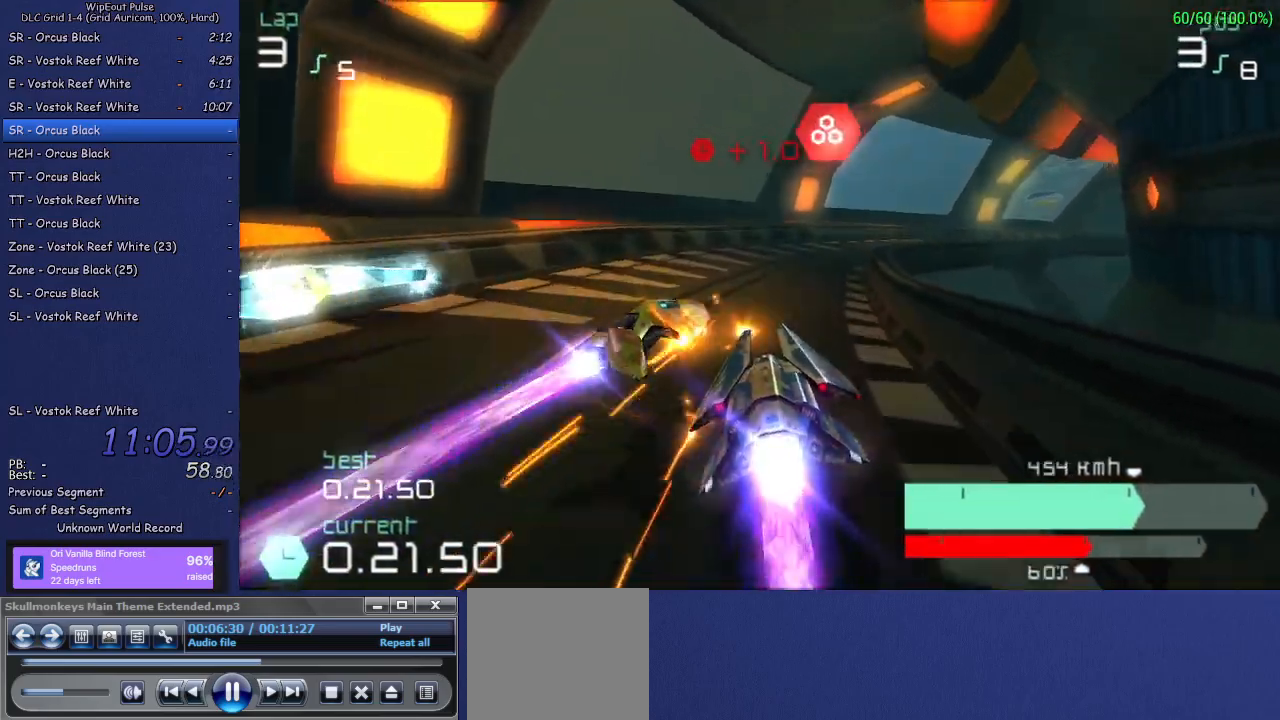
{"buttons": ["R2"], "left_stick": "right", "right_stick": "center", "events": [[133, "R1", "up"], [200, "left_stick", "center"], [383, "left_stick", "right"]]}
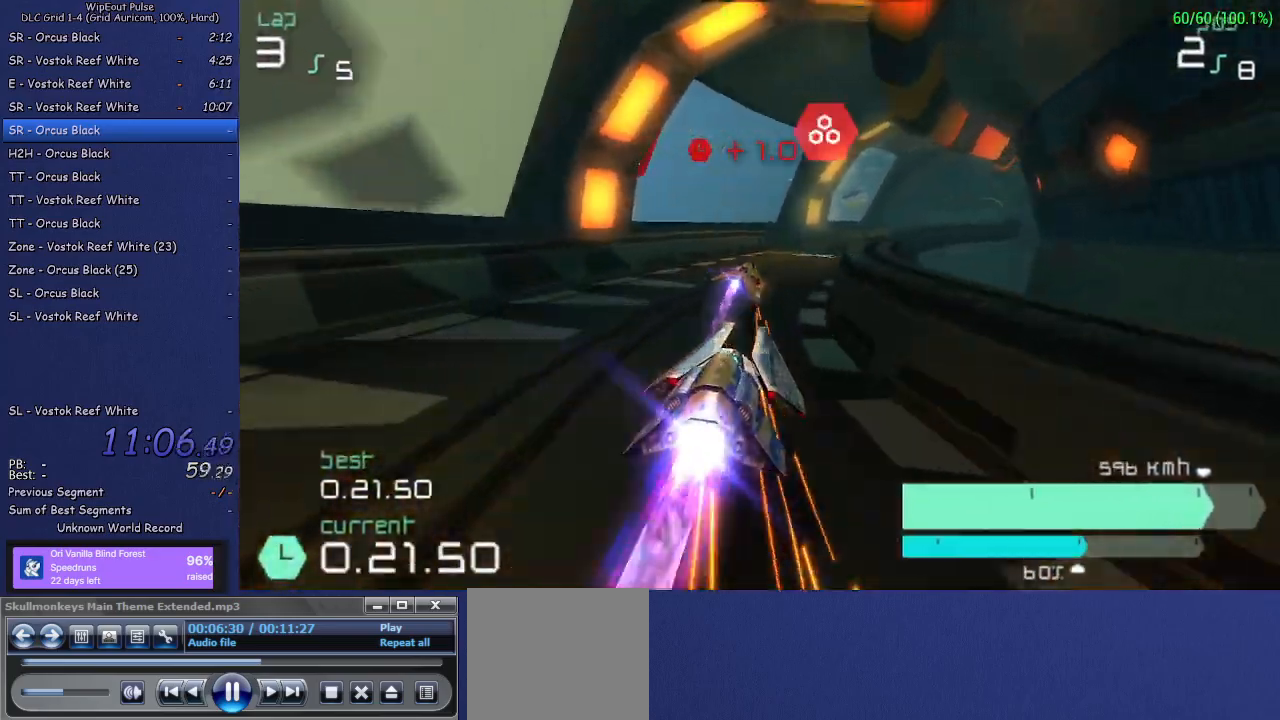
{"buttons": ["R2"], "left_stick": "center", "right_stick": "center", "events": [[133, "left_stick", "center"], [250, "left_stick", "right"], [433, "left_stick", "center"]]}
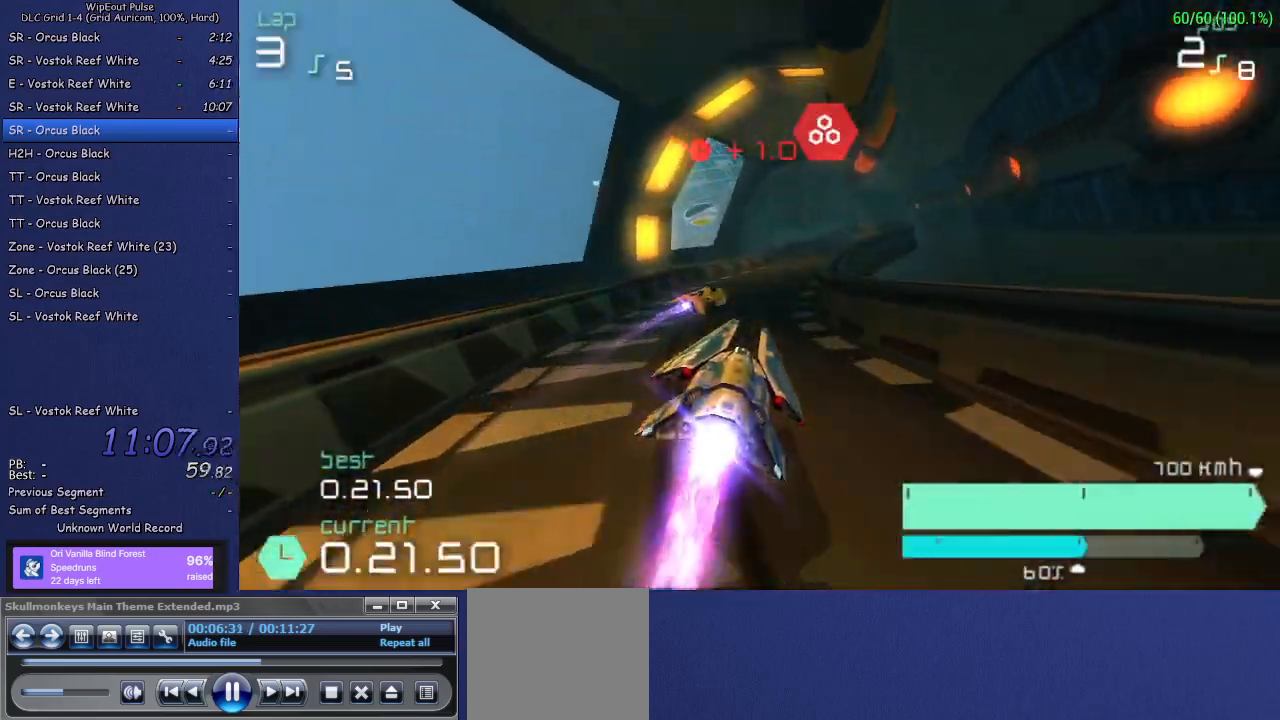
{"buttons": ["R2"], "left_stick": "center", "right_stick": "center", "events": [[150, "left_stick", "up-right"], [300, "left_stick", "center"]]}
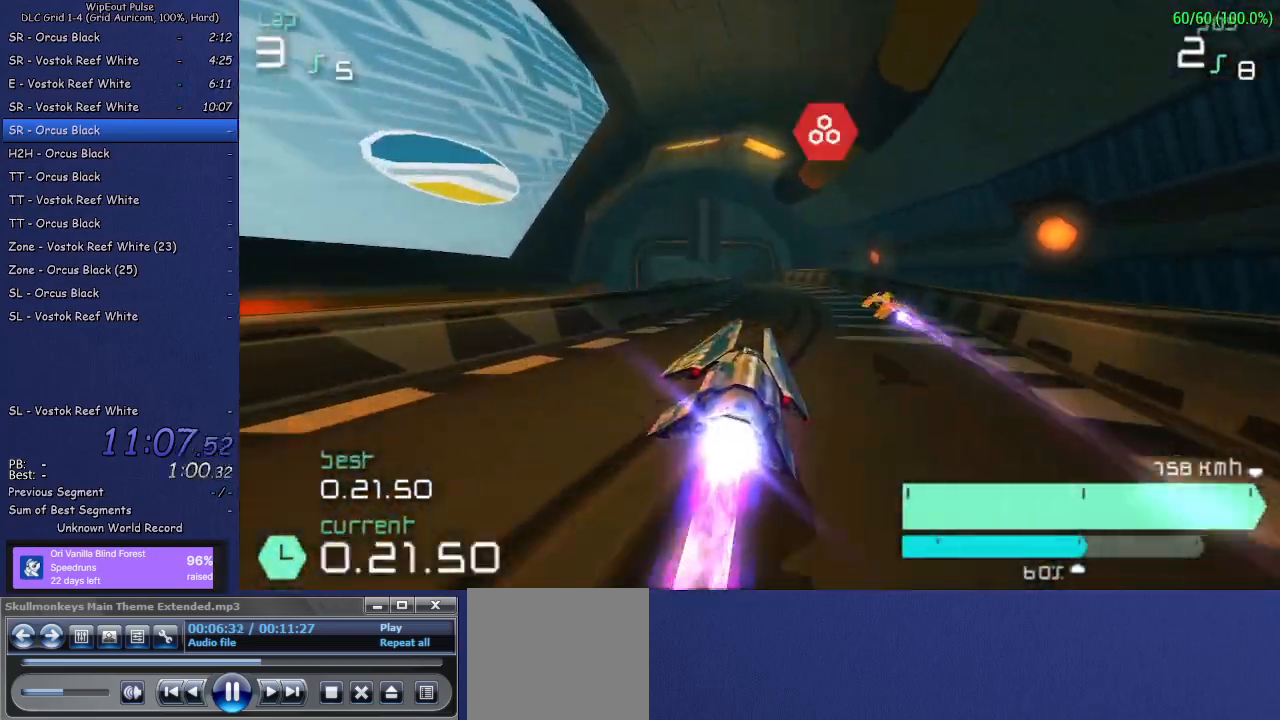
{"buttons": ["R2"], "left_stick": "right", "right_stick": "center", "events": [[33, "left_stick", "left"], [67, "L1", "down"], [200, "L1", "up"], [250, "left_stick", "center"], [350, "left_stick", "right"]]}
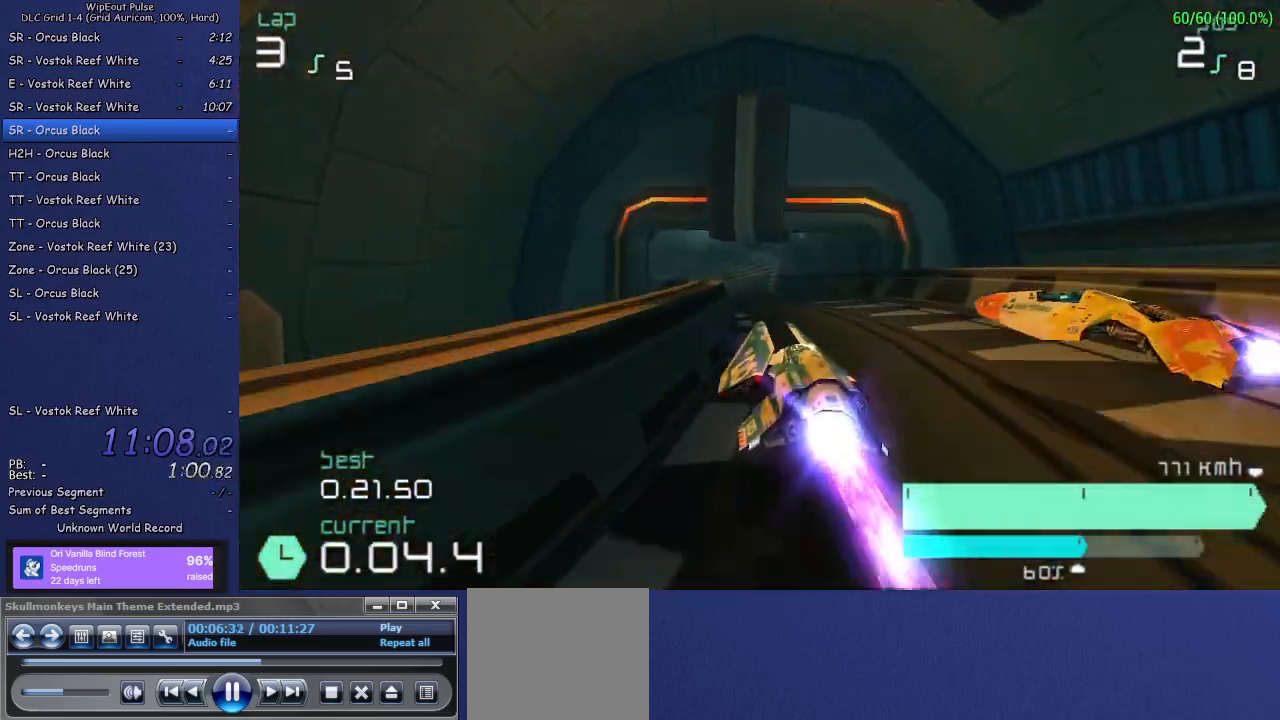
{"buttons": ["L1", "R2"], "left_stick": "left", "right_stick": "center", "events": [[67, "left_stick", "center"], [333, "left_stick", "left"], [383, "L1", "down"]]}
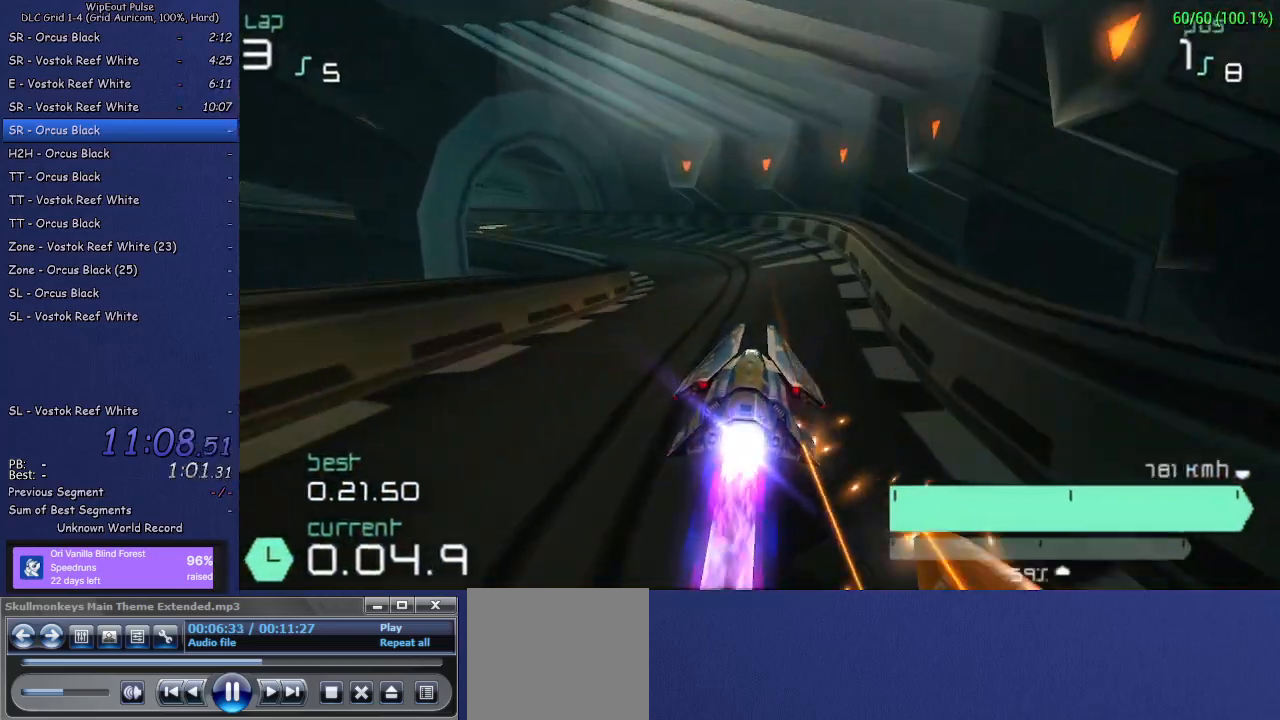
{"buttons": ["R2"], "left_stick": "center", "right_stick": "center", "events": [[200, "L1", "up"], [383, "left_stick", "center"]]}
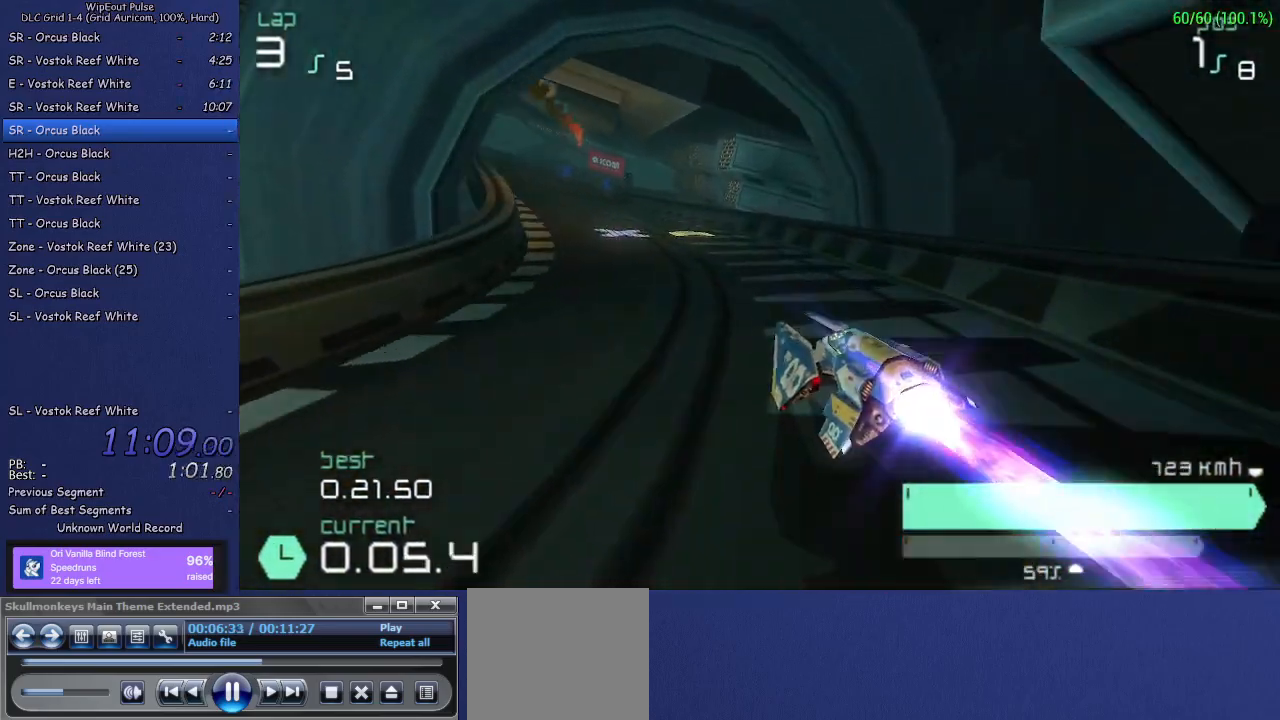
{"buttons": ["R2"], "left_stick": "center", "right_stick": "center", "events": [[67, "left_stick", "left"], [183, "left_stick", "center"], [317, "left_stick", "left"], [417, "left_stick", "center"]]}
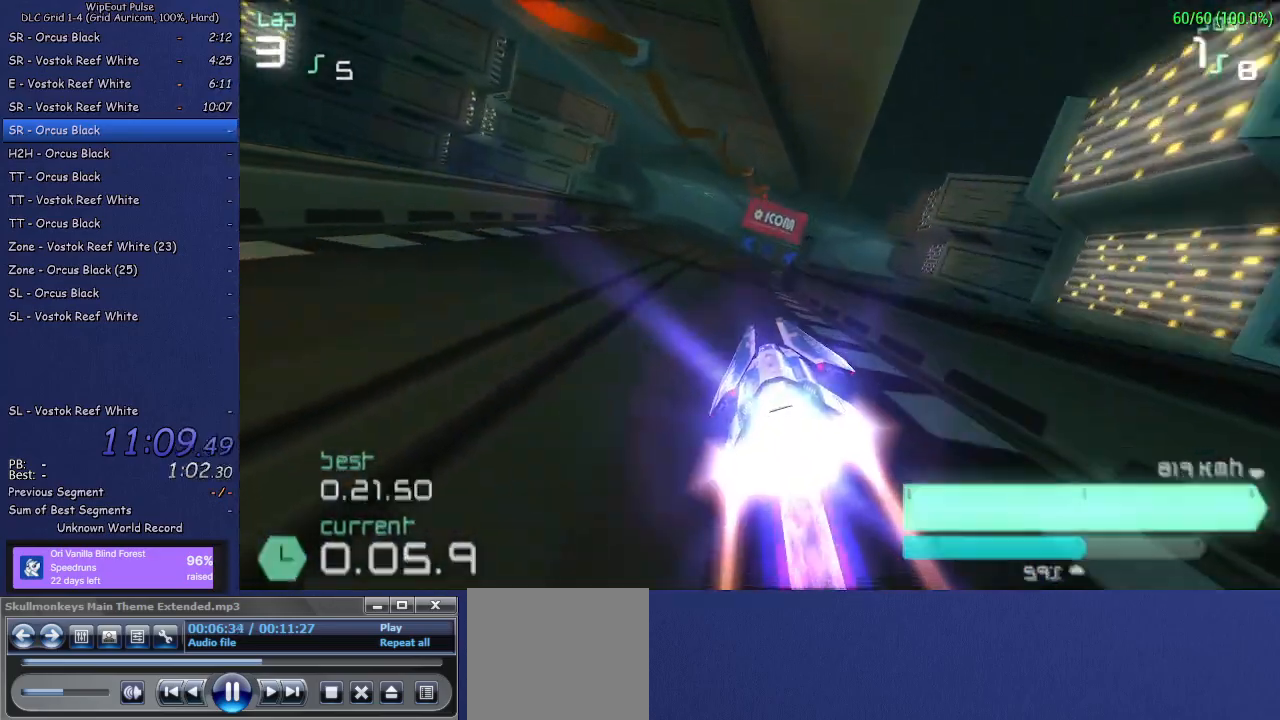
{"buttons": ["R2"], "left_stick": "left", "right_stick": "center", "events": [[50, "left_stick", "left"], [150, "L1", "down"], [233, "L1", "up"], [267, "left_stick", "center"], [367, "left_stick", "left"]]}
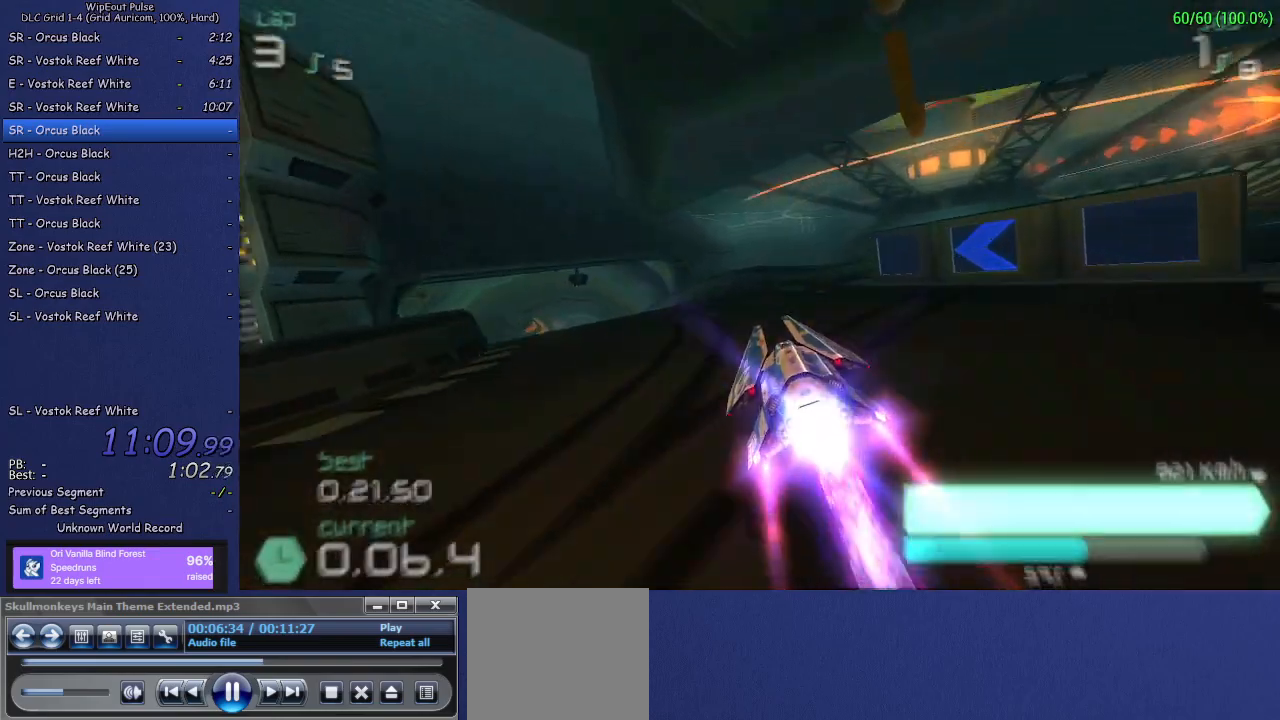
{"buttons": ["R2"], "left_stick": "right", "right_stick": "center", "events": [[33, "L1", "down"], [200, "L1", "up"], [333, "left_stick", "center"], [483, "left_stick", "right"]]}
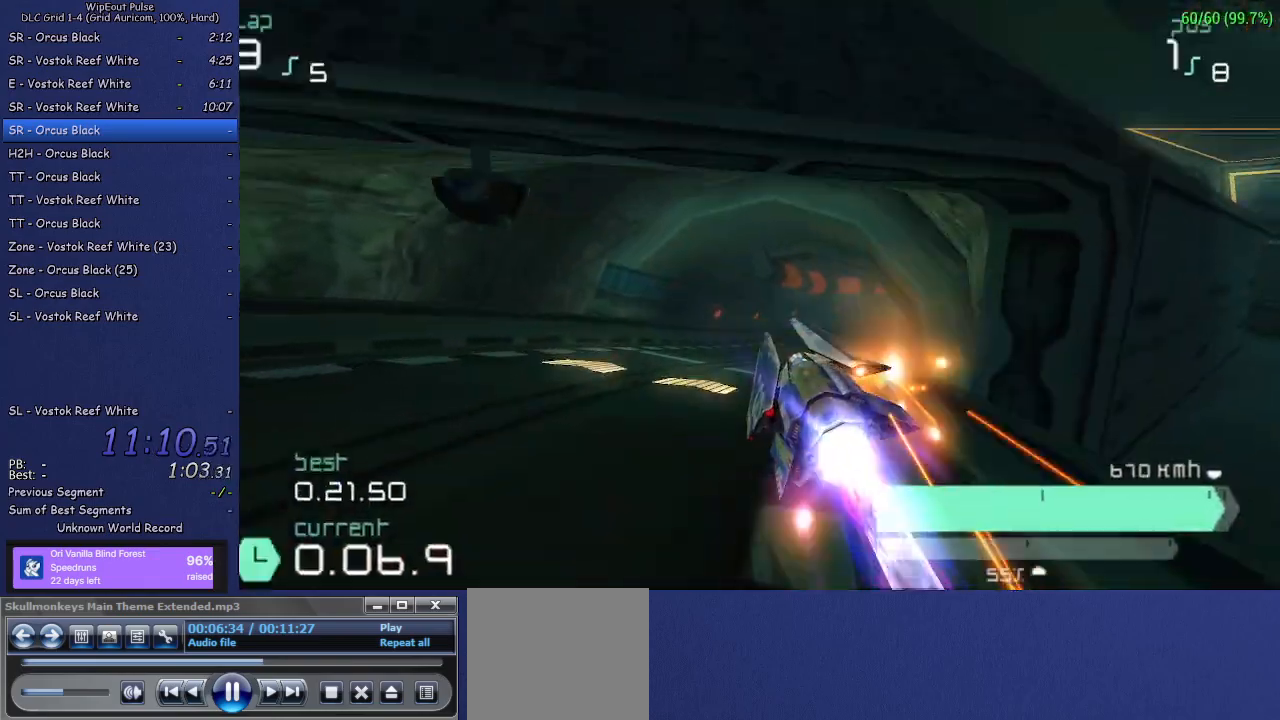
{"buttons": ["R2"], "left_stick": "right", "right_stick": "center", "events": [[200, "R1", "down"], [400, "R1", "up"]]}
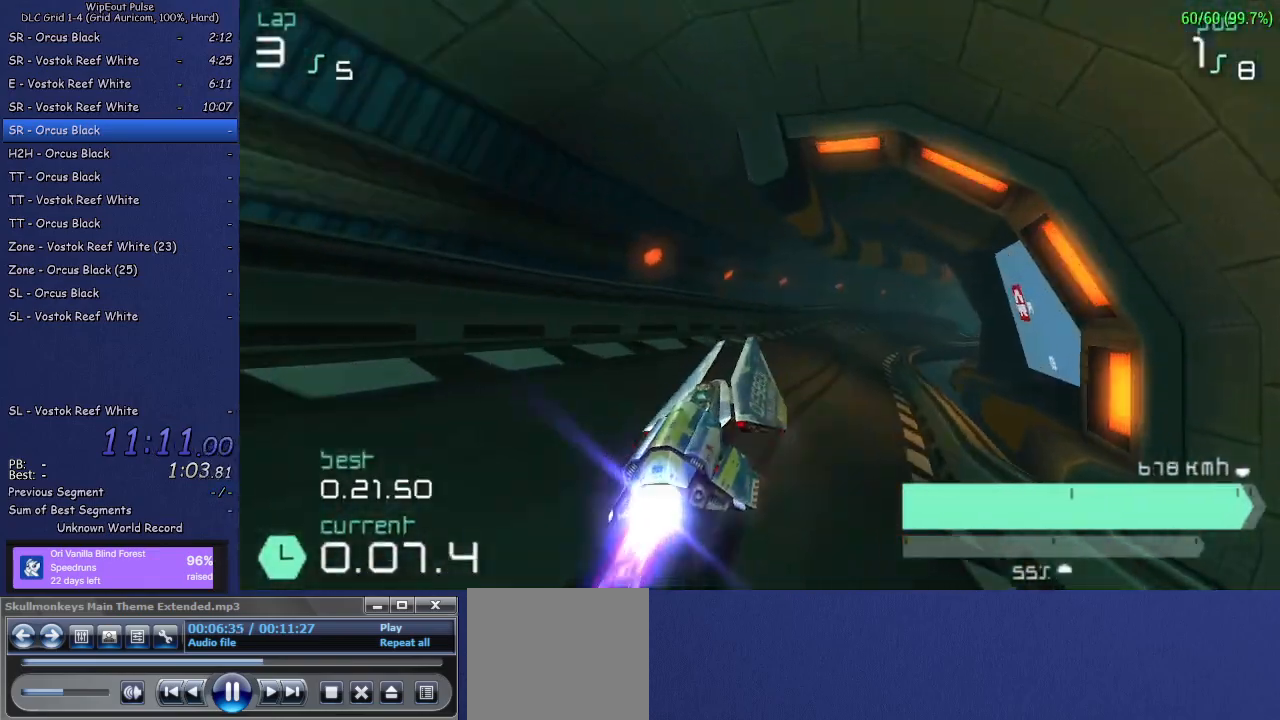
{"buttons": ["R2"], "left_stick": "center", "right_stick": "center", "events": [[33, "left_stick", "center"], [150, "left_stick", "left"], [333, "left_stick", "center"]]}